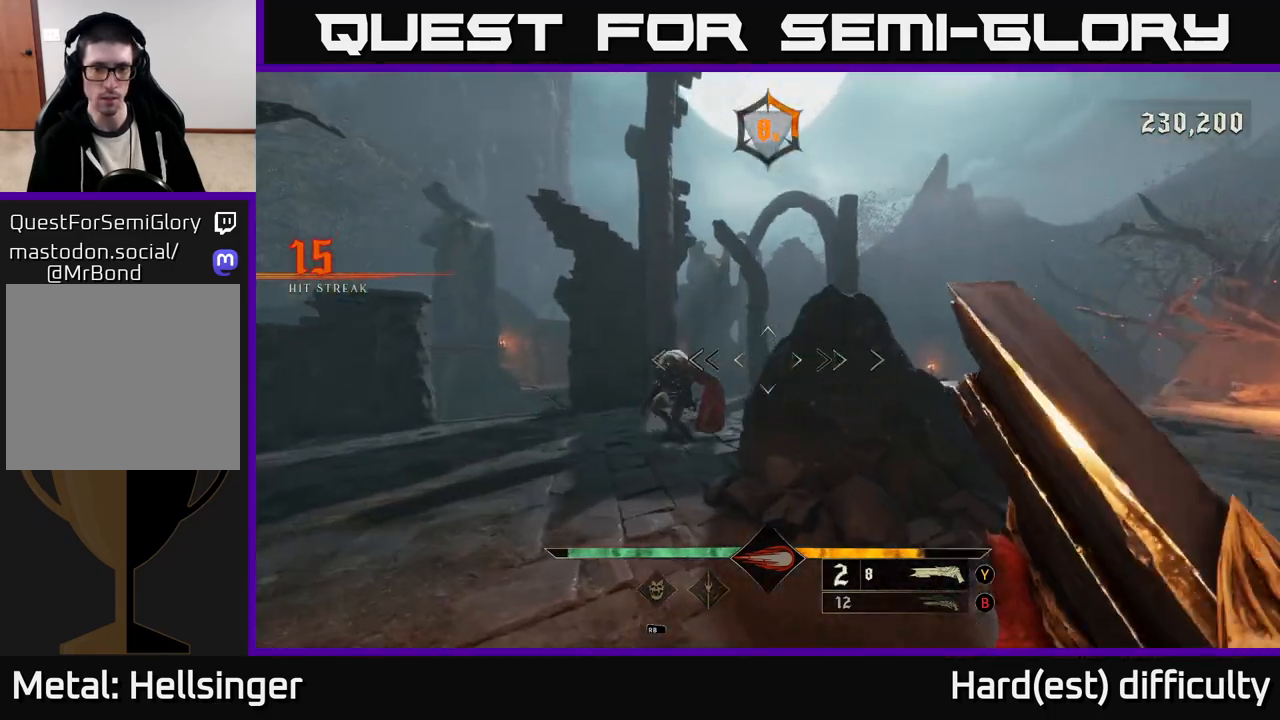
Gameplay with a controller (Xbox layout); each line is a JSON object with the inputs held at the frame after it. "events" lists button and stick changes between this image and that frame as [ms after this image, input, new state], when the widget could be followed in between.
{"buttons": [], "left_stick": "down-left", "right_stick": "right", "events": [[183, "right_stick", "left"], [217, "R2", "down"], [233, "right_stick", "center"], [250, "L2", "down"], [300, "left_stick", "down-left"], [300, "right_stick", "right"], [317, "R2", "up"], [400, "L2", "up"]]}
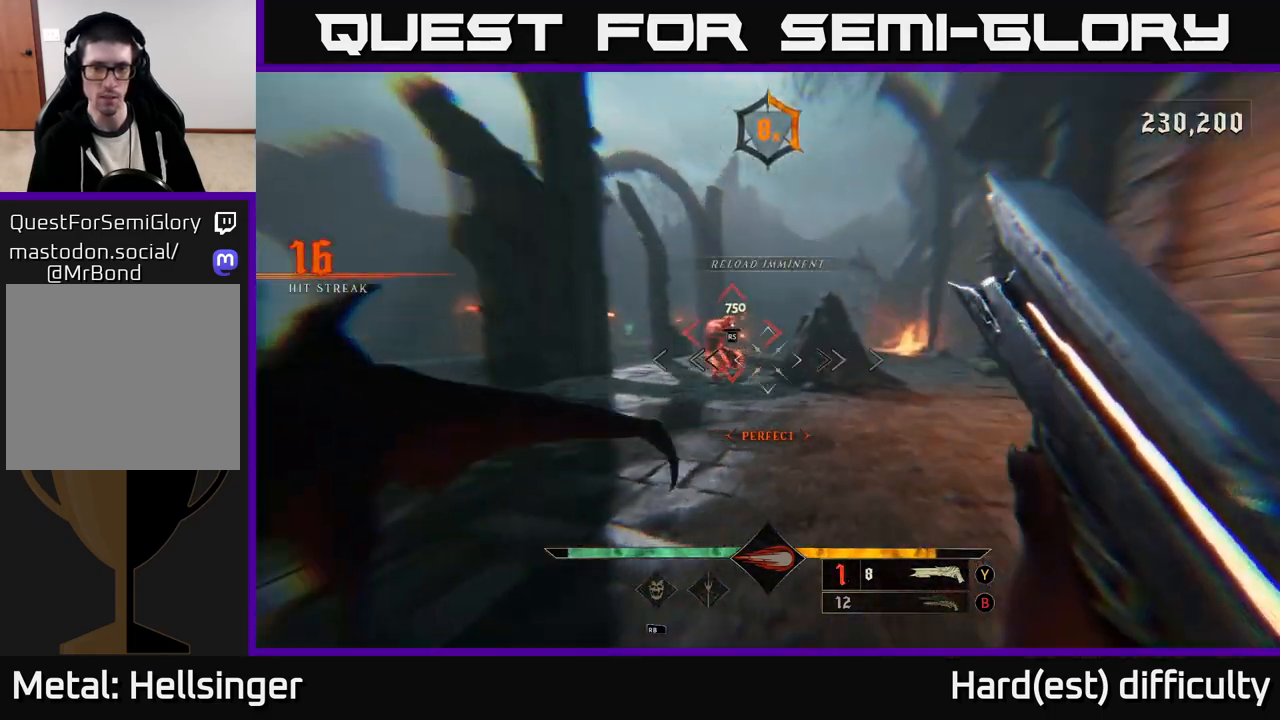
{"buttons": [], "left_stick": "up-left", "right_stick": "center", "events": [[33, "left_stick", "left"], [50, "right_stick", "center"], [133, "left_stick", "up-left"], [217, "X", "down"], [333, "X", "up"]]}
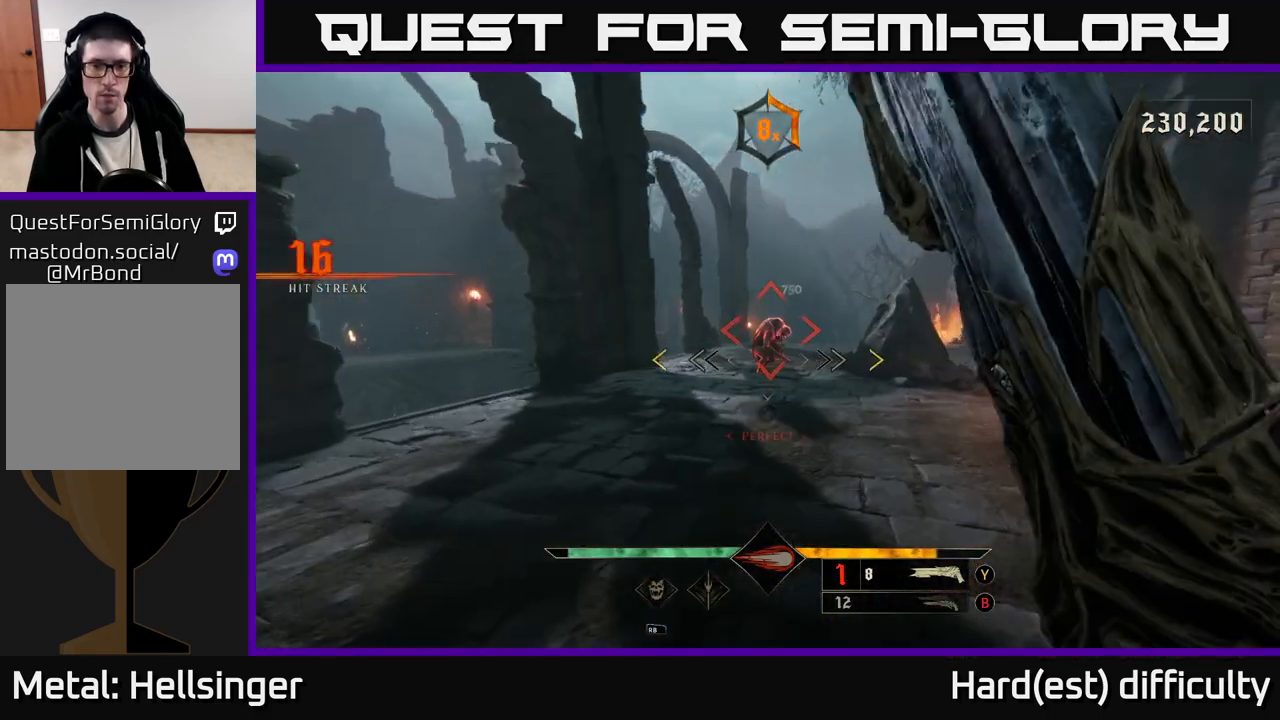
{"buttons": [], "left_stick": "left", "right_stick": "center", "events": [[17, "left_stick", "center"], [83, "right_stick", "up"], [117, "left_stick", "left"], [233, "left_stick", "down-left"], [283, "right_stick", "center"], [467, "left_stick", "left"]]}
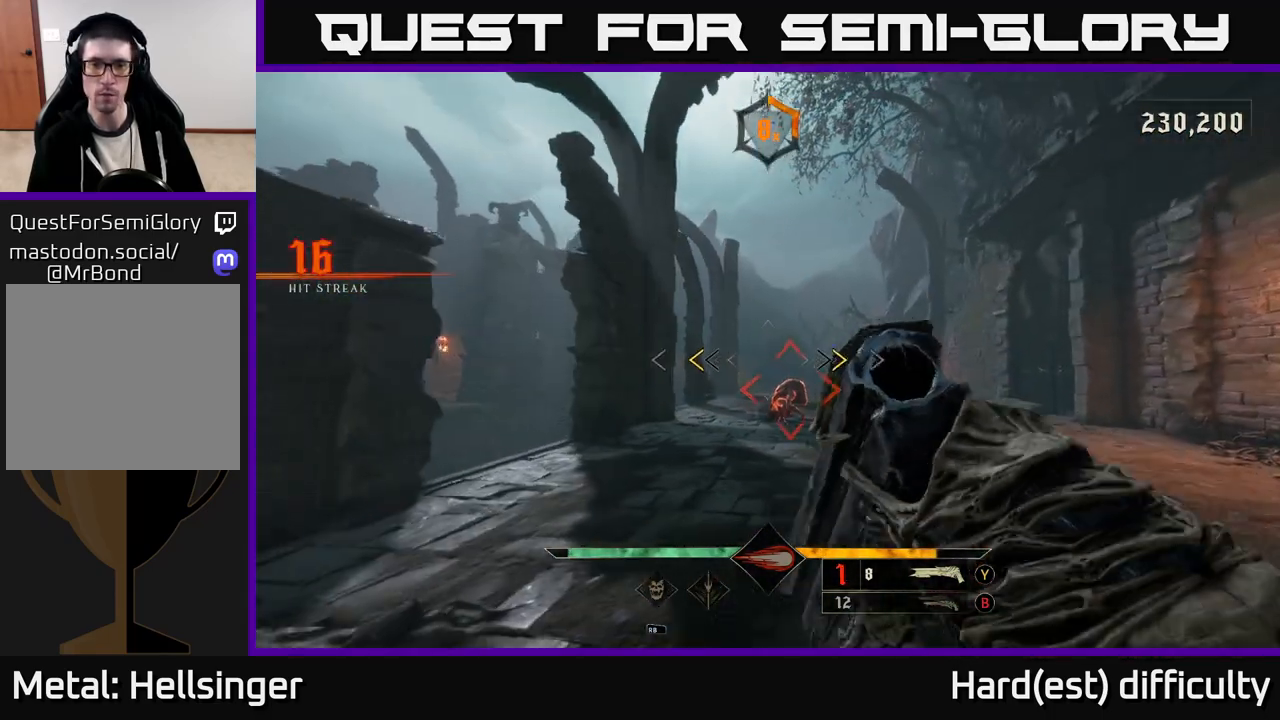
{"buttons": [], "left_stick": "up", "right_stick": "center", "events": [[17, "left_stick", "up-left"], [83, "left_stick", "up"], [250, "X", "down"], [317, "X", "up"]]}
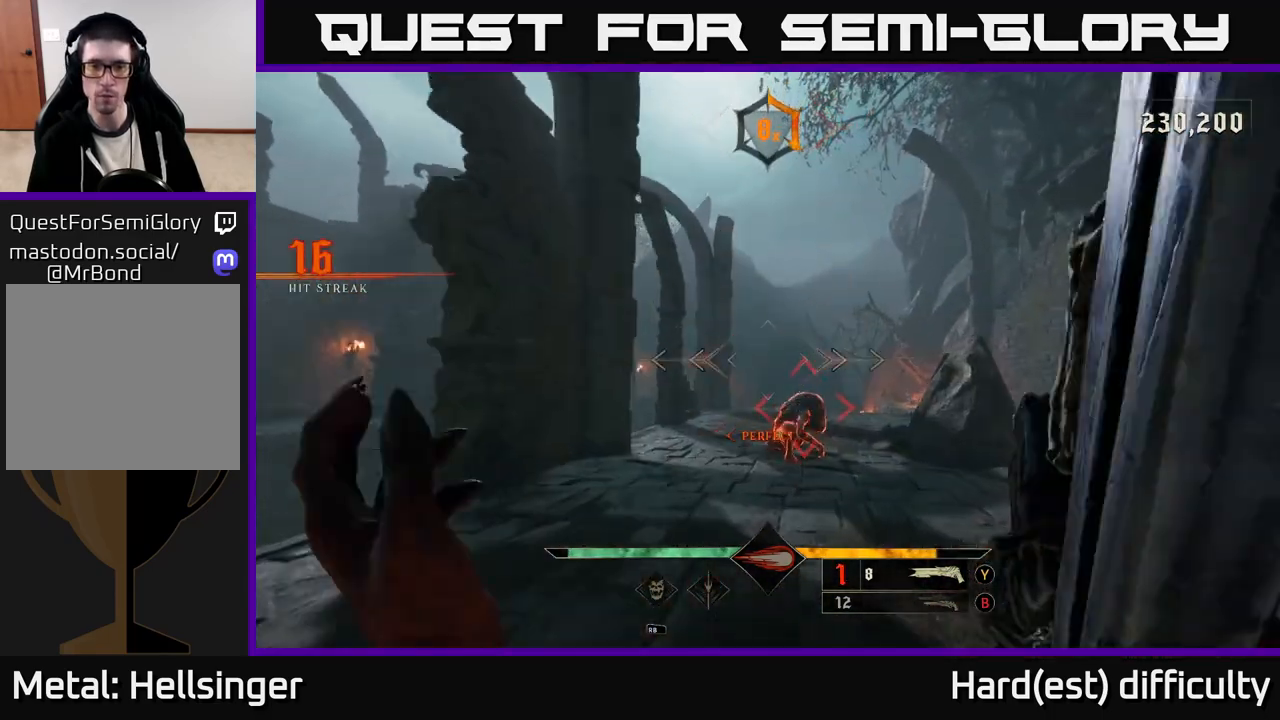
{"buttons": [], "left_stick": "center", "right_stick": "center", "events": [[67, "right_stick", "down"], [250, "right_stick", "center"], [400, "left_stick", "center"]]}
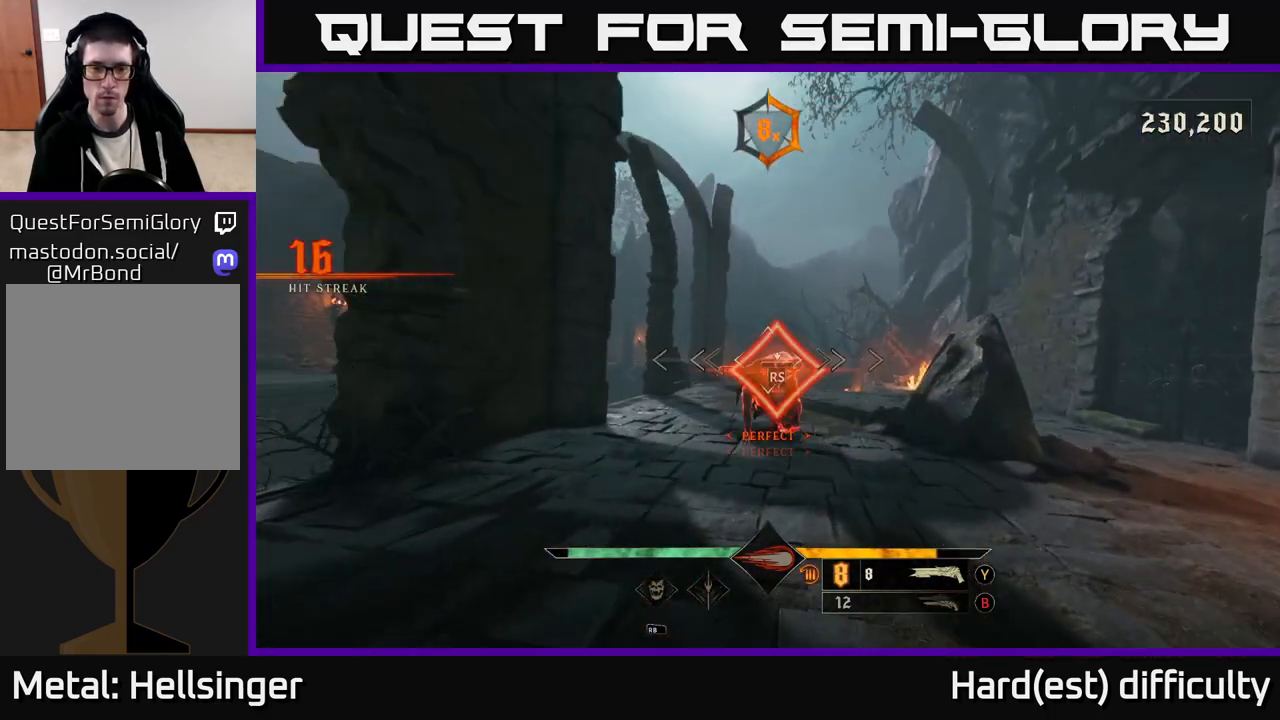
{"buttons": [], "left_stick": "up-right", "right_stick": "down-left", "events": [[67, "right_stick", "left"], [133, "left_stick", "up-right"], [417, "right_stick", "down-left"]]}
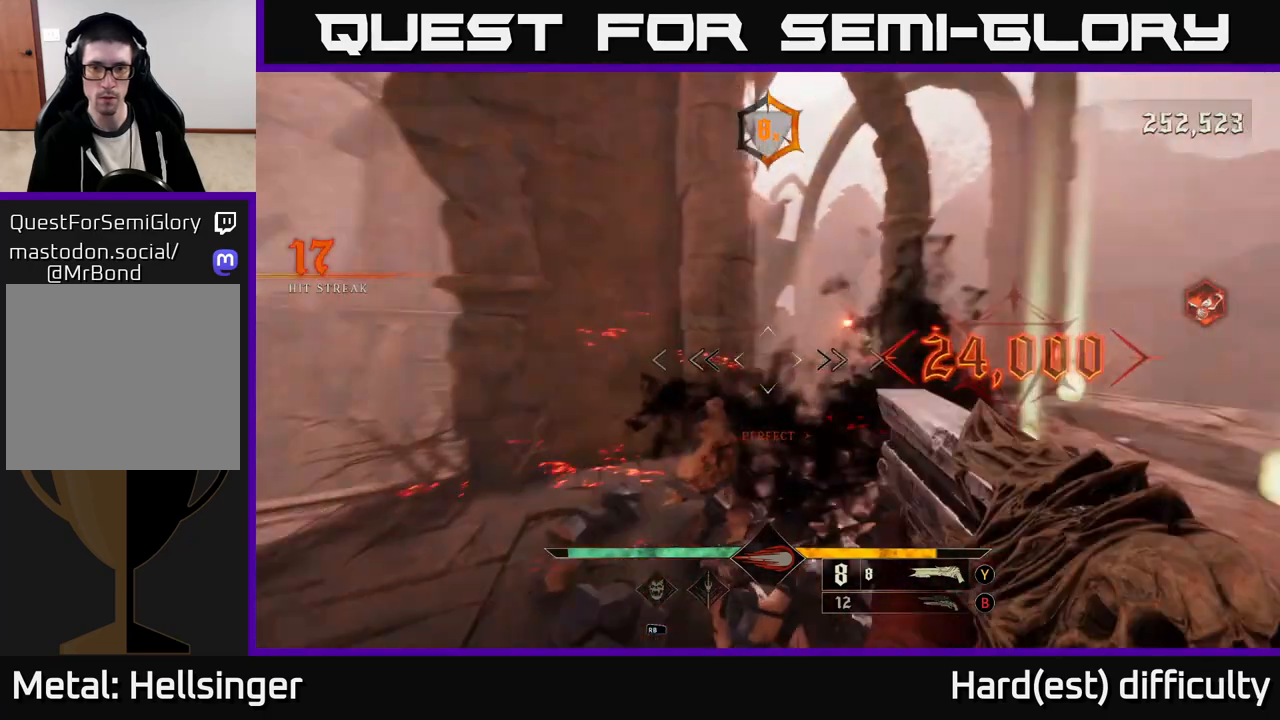
{"buttons": [], "left_stick": "up-right", "right_stick": "center", "events": [[133, "right_stick", "center"], [200, "left_stick", "right"], [217, "L2", "down"], [267, "right_stick", "right"], [333, "L2", "up"], [400, "right_stick", "center"], [450, "left_stick", "up-right"]]}
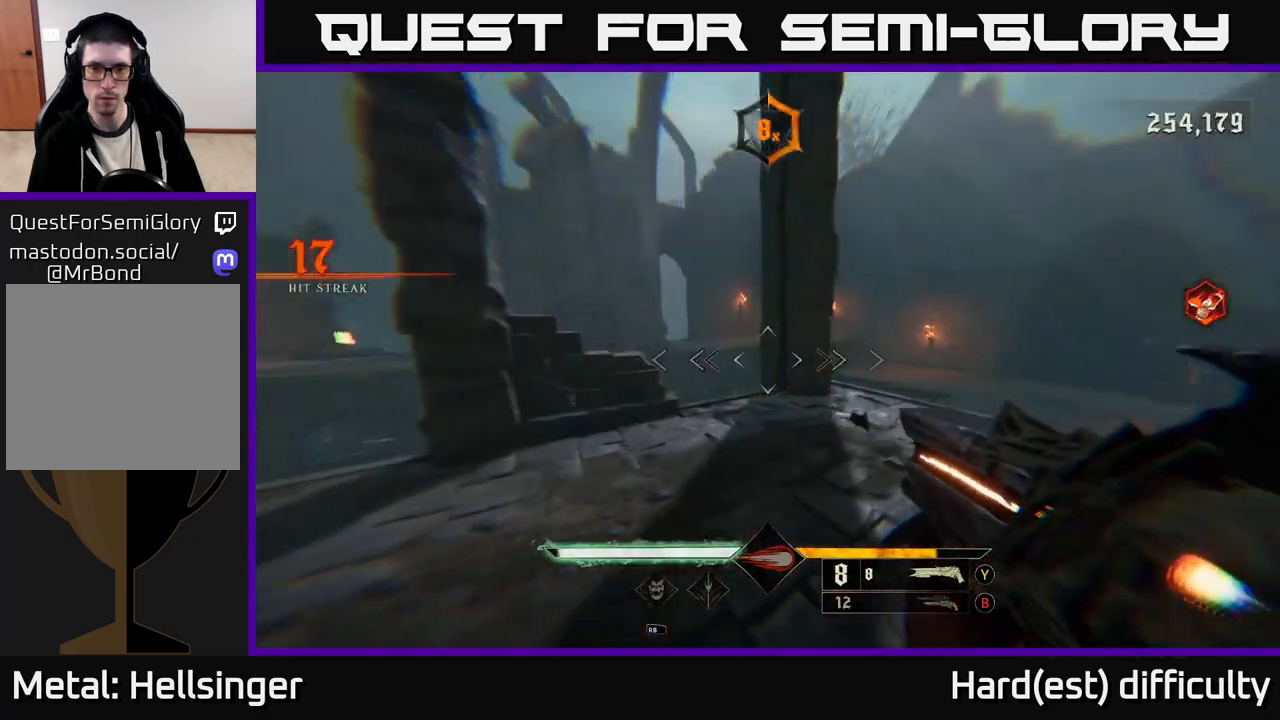
{"buttons": [], "left_stick": "up-right", "right_stick": "center", "events": [[233, "A", "down"], [350, "A", "up"]]}
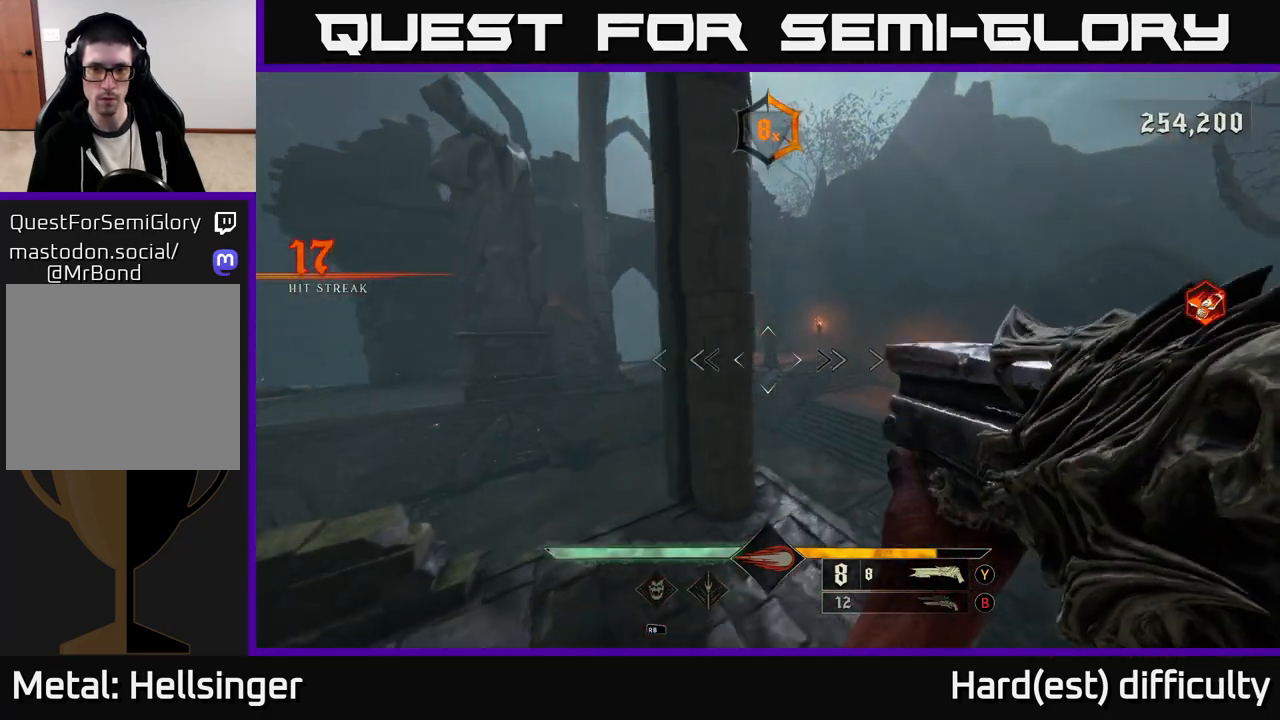
{"buttons": [], "left_stick": "up-right", "right_stick": "left", "events": [[200, "A", "down"], [200, "L2", "down"], [317, "A", "up"], [317, "L2", "up"], [400, "right_stick", "left"]]}
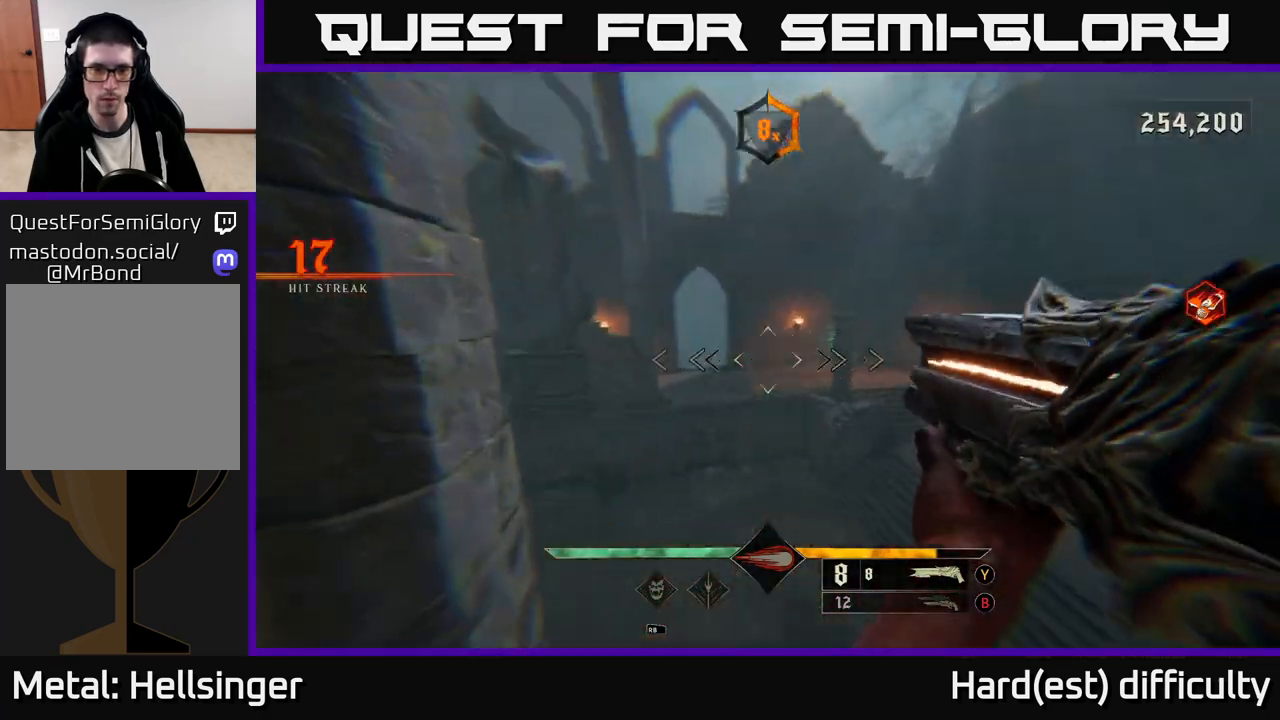
{"buttons": [], "left_stick": "up-right", "right_stick": "center", "events": [[233, "right_stick", "up-left"], [417, "right_stick", "center"]]}
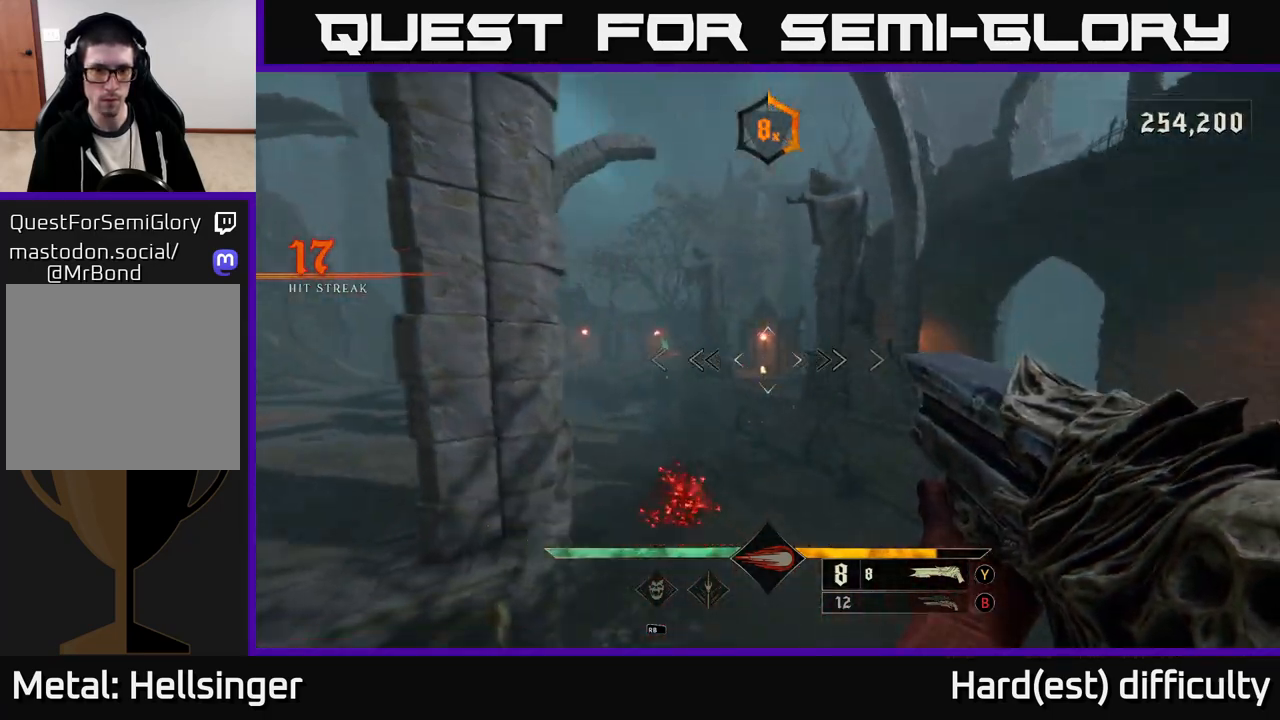
{"buttons": [], "left_stick": "up-left", "right_stick": "left", "events": [[117, "left_stick", "up"], [200, "B", "down"], [300, "B", "up"], [400, "left_stick", "up-left"], [417, "right_stick", "left"]]}
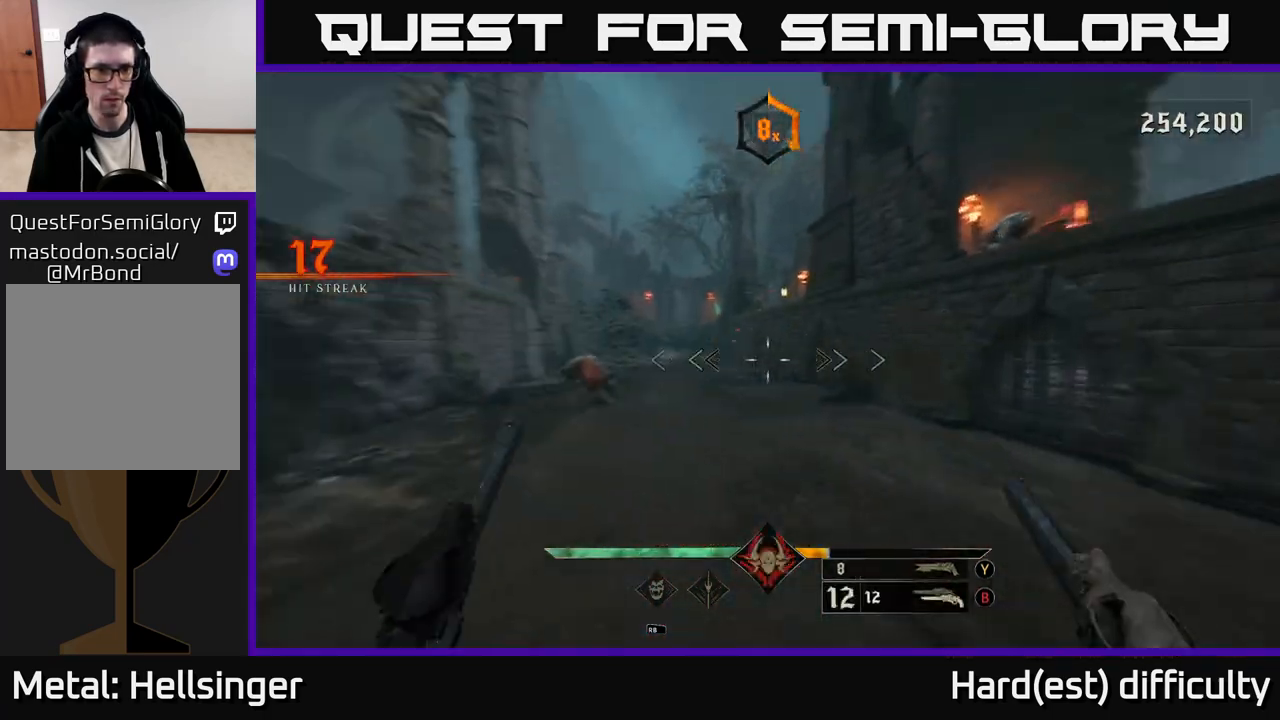
{"buttons": [], "left_stick": "down", "right_stick": "center", "events": [[100, "left_stick", "up"], [167, "R2", "down"], [200, "right_stick", "center"], [250, "R2", "up"], [250, "left_stick", "right"], [300, "left_stick", "down"]]}
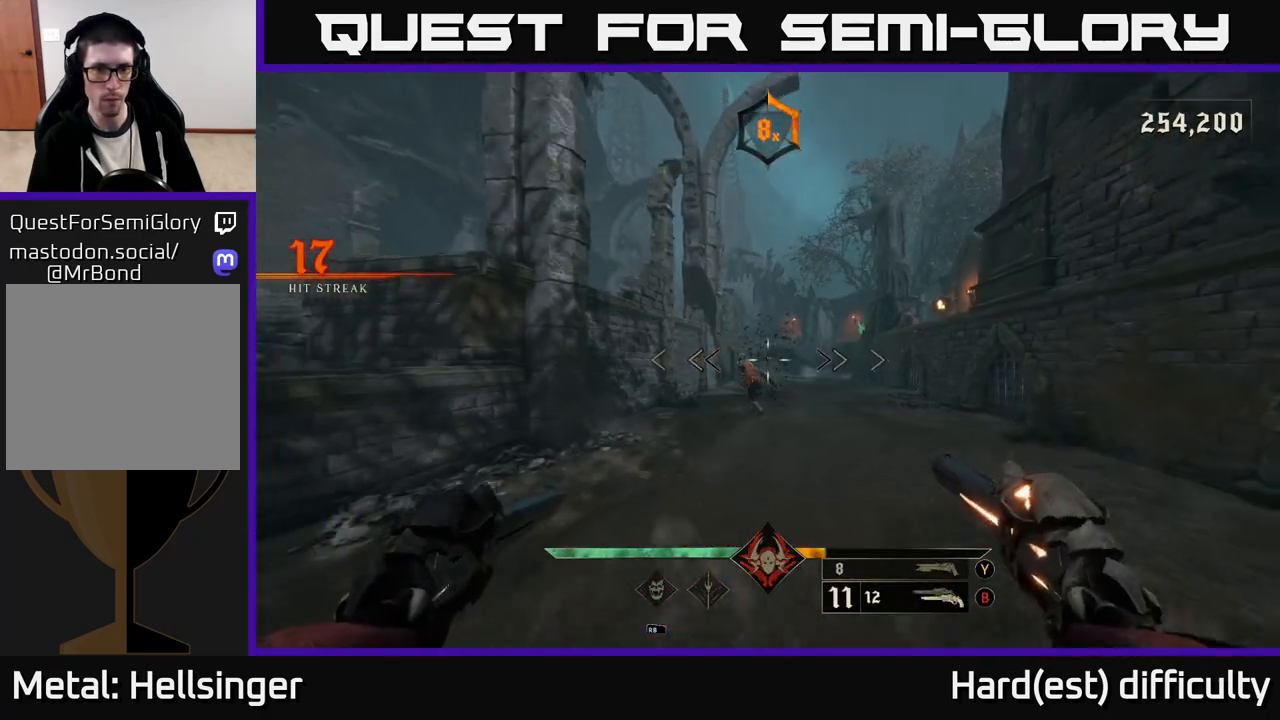
{"buttons": [], "left_stick": "down", "right_stick": "center", "events": [[67, "right_stick", "down"], [150, "right_stick", "center"], [200, "R2", "down"], [267, "R2", "up"]]}
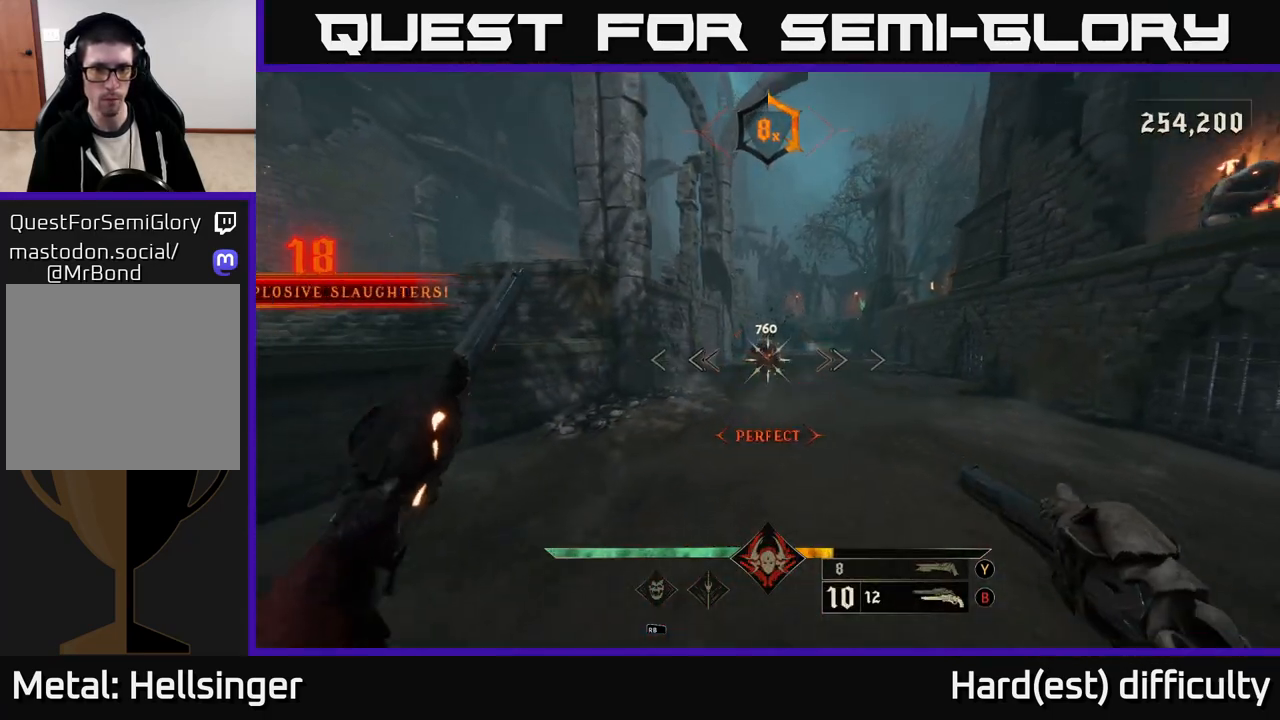
{"buttons": [], "left_stick": "down", "right_stick": "center", "events": [[200, "R2", "down"], [283, "R2", "up"]]}
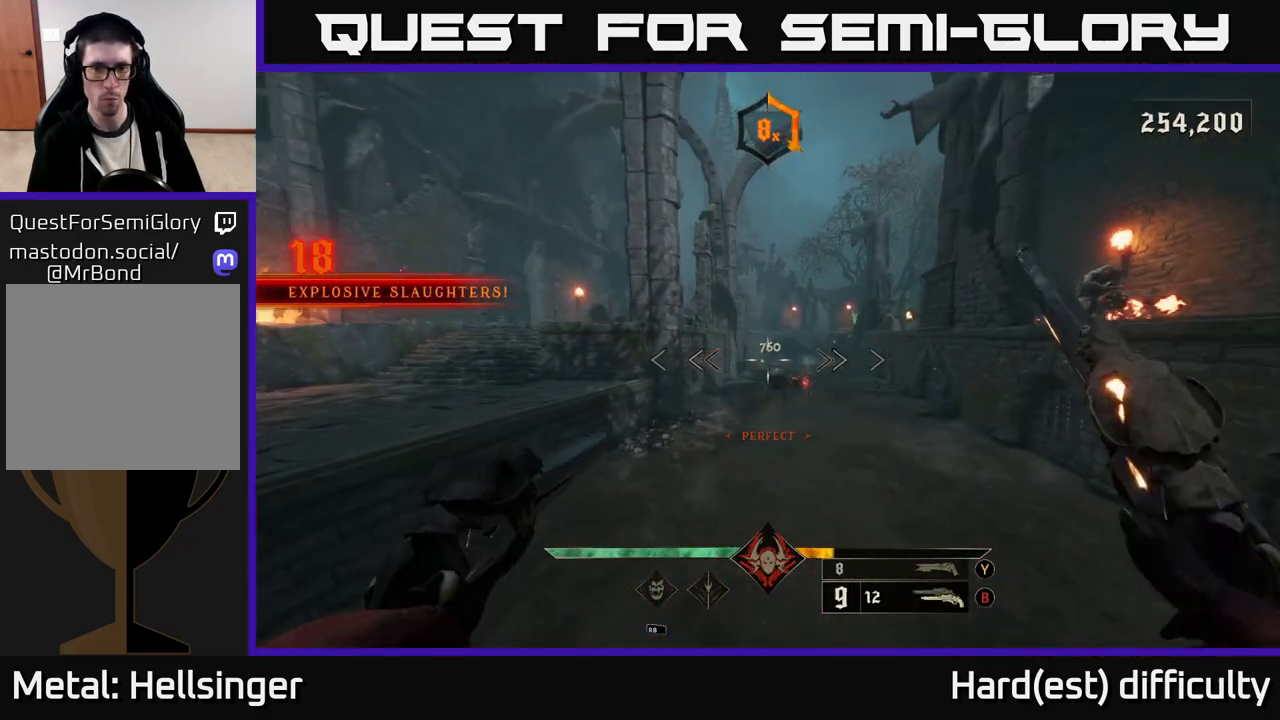
{"buttons": [], "left_stick": "left", "right_stick": "center", "events": [[17, "right_stick", "down-right"], [133, "right_stick", "center"], [183, "R2", "down"], [283, "R2", "up"], [283, "left_stick", "down-left"], [467, "left_stick", "left"]]}
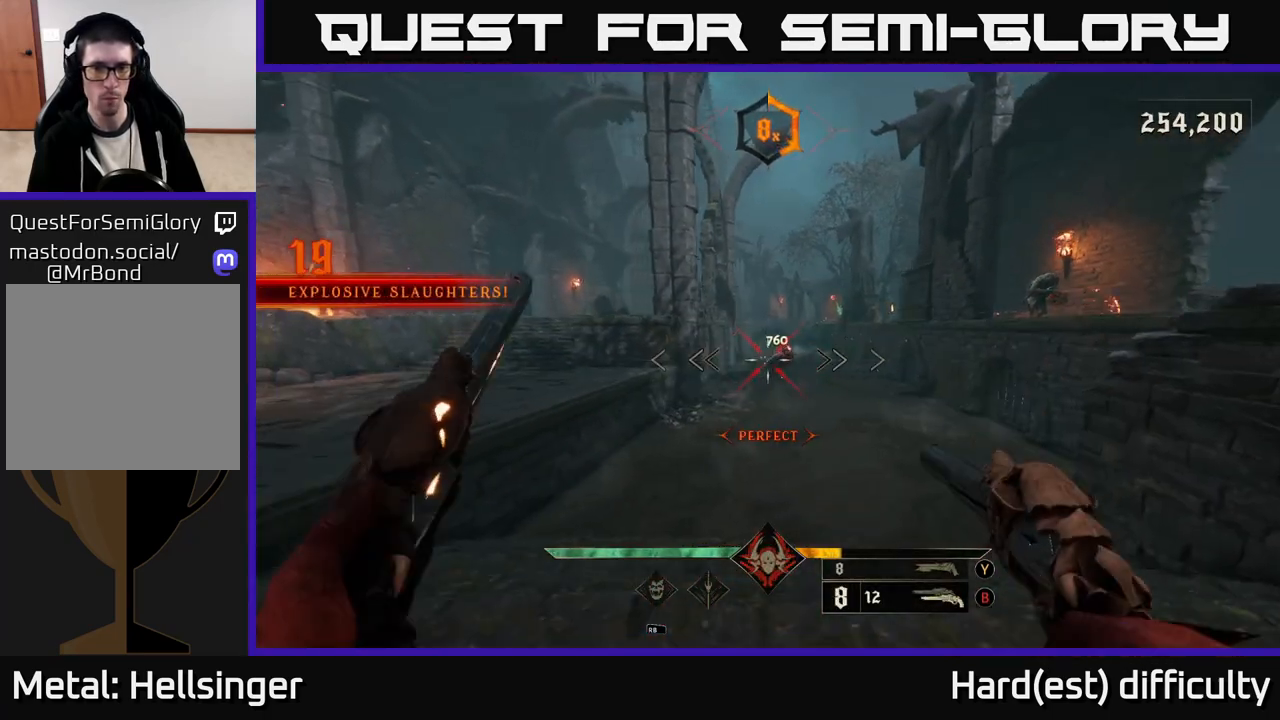
{"buttons": [], "left_stick": "up-left", "right_stick": "center", "events": [[183, "right_stick", "right"], [217, "R2", "down"], [300, "R2", "up"], [350, "right_stick", "center"], [383, "left_stick", "up-left"]]}
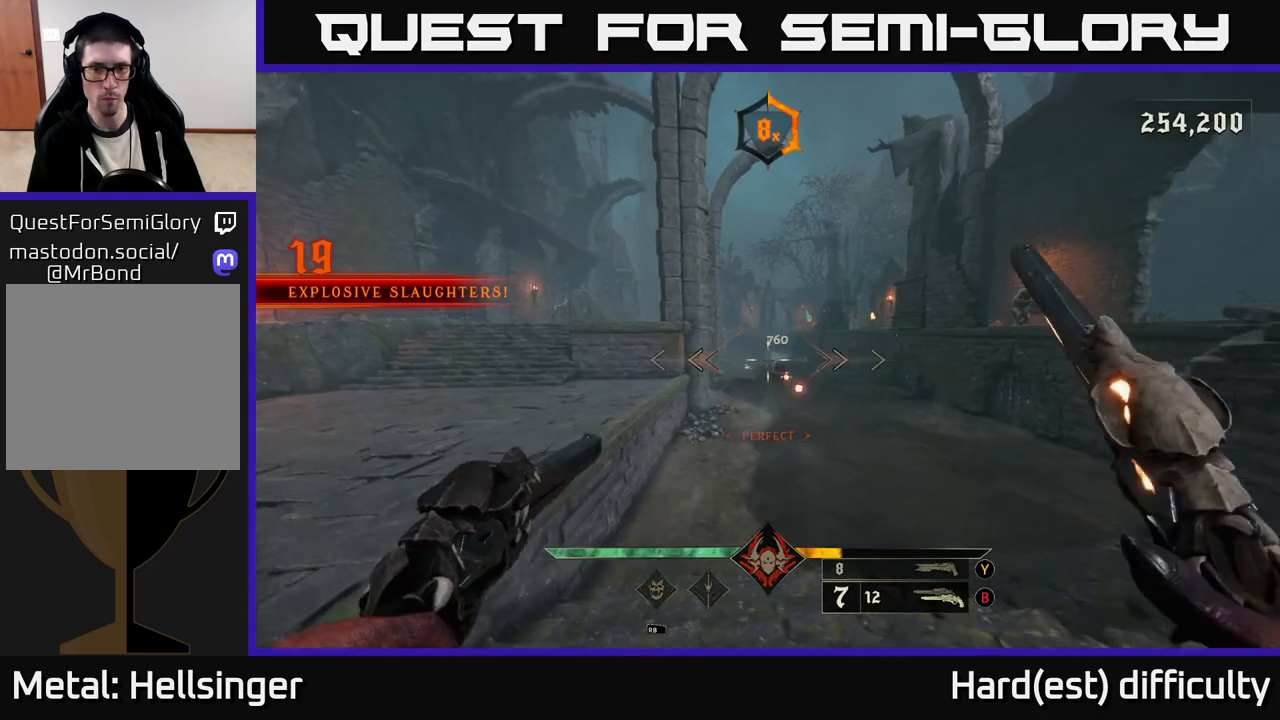
{"buttons": [], "left_stick": "up-left", "right_stick": "center", "events": [[100, "right_stick", "right"], [200, "R2", "down"], [300, "R2", "up"], [300, "right_stick", "center"]]}
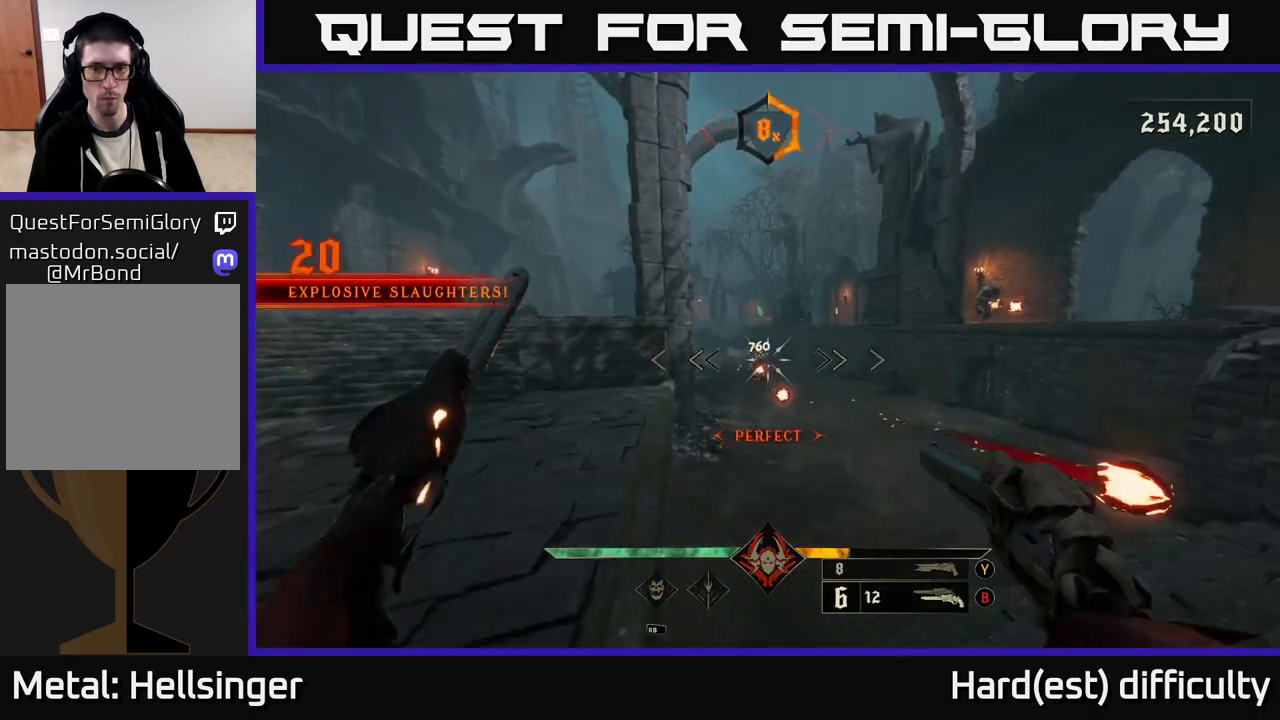
{"buttons": [], "left_stick": "up-left", "right_stick": "center", "events": [[217, "R2", "down"], [317, "R2", "up"]]}
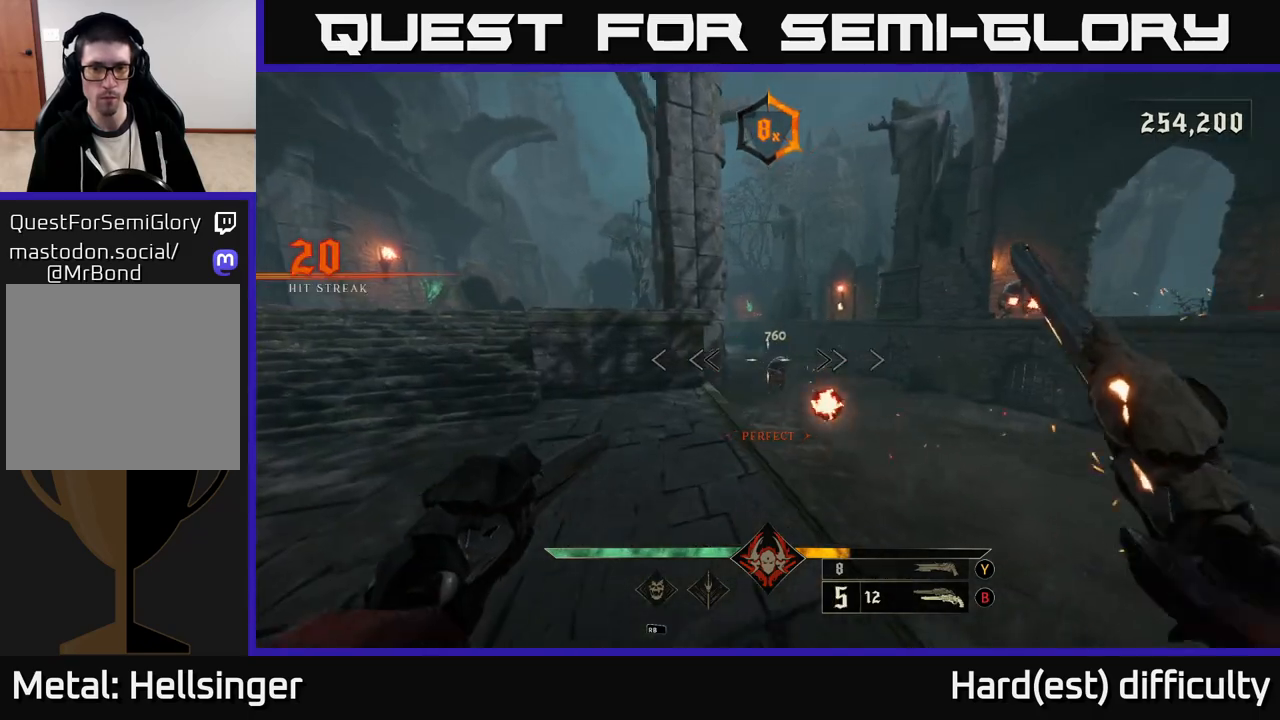
{"buttons": [], "left_stick": "up-right", "right_stick": "center", "events": [[150, "right_stick", "down-right"], [217, "R2", "down"], [267, "left_stick", "up"], [283, "R2", "up"], [283, "right_stick", "center"], [467, "left_stick", "up-right"]]}
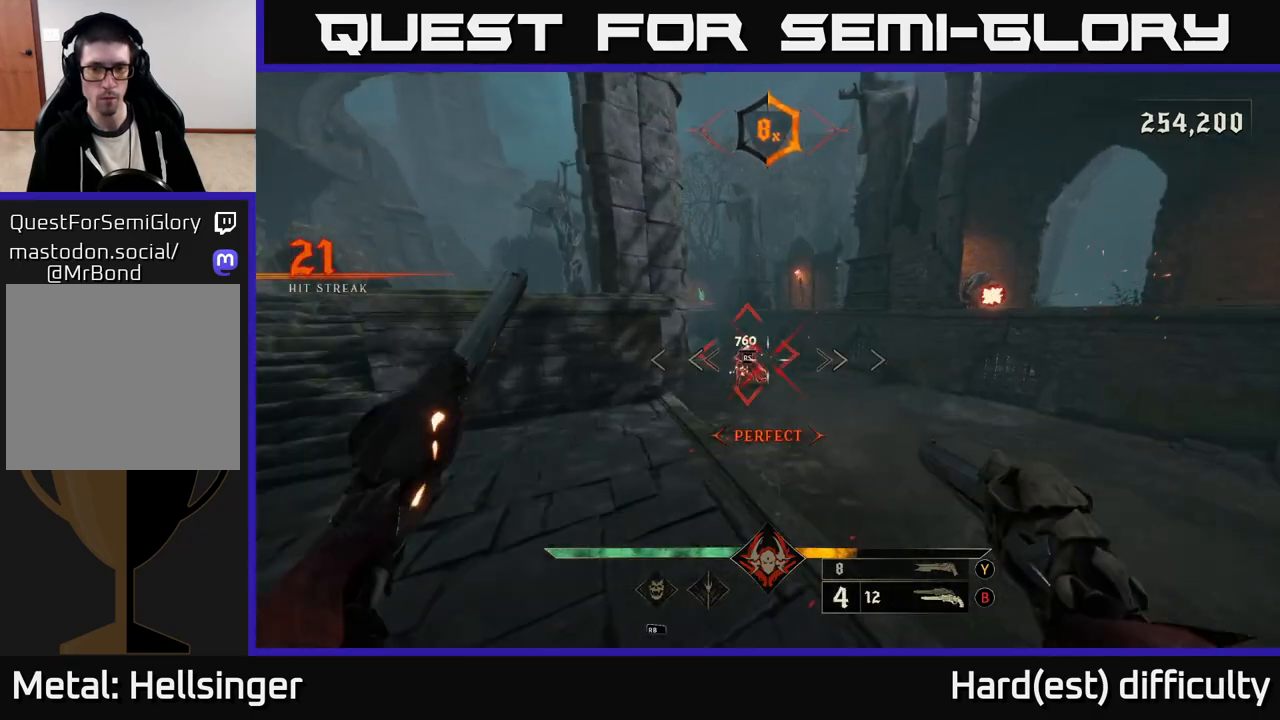
{"buttons": [], "left_stick": "up", "right_stick": "center", "events": [[150, "right_stick", "left"], [217, "R2", "down"], [250, "right_stick", "center"], [333, "R2", "up"], [417, "left_stick", "up"]]}
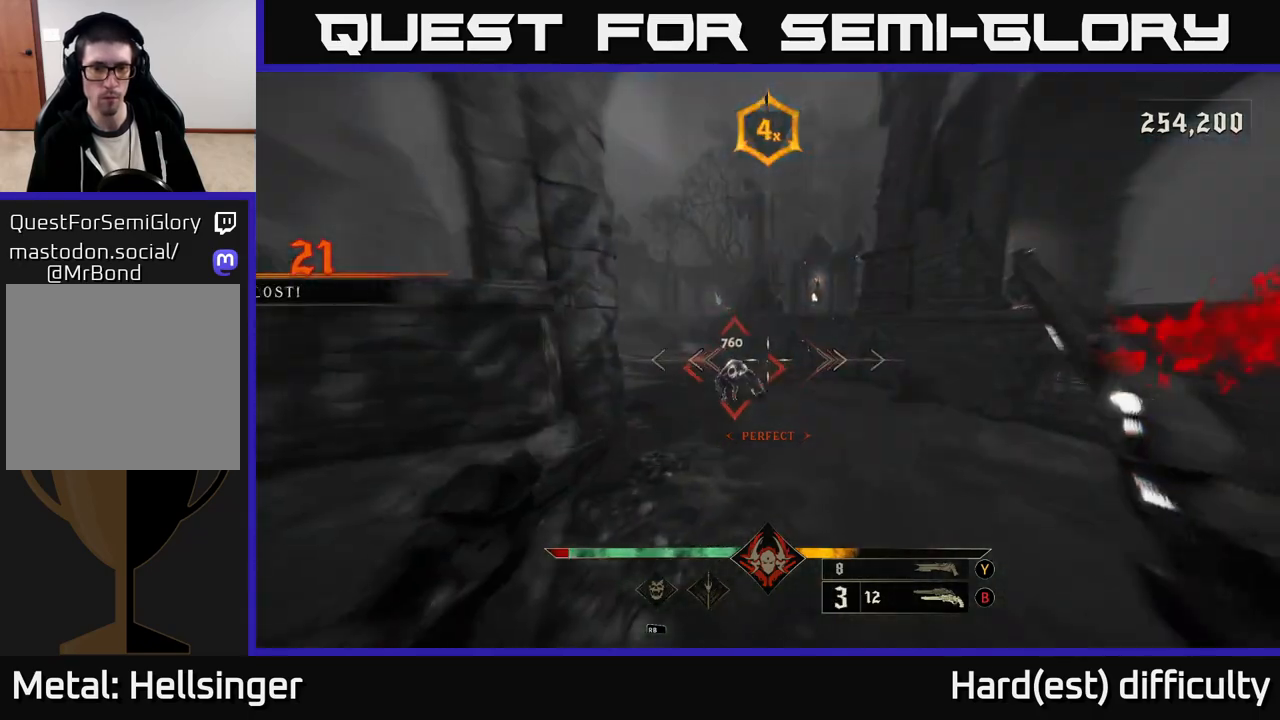
{"buttons": [], "left_stick": "up", "right_stick": "center", "events": [[100, "right_stick", "up-left"], [200, "R2", "down"], [233, "right_stick", "center"], [300, "R2", "up"]]}
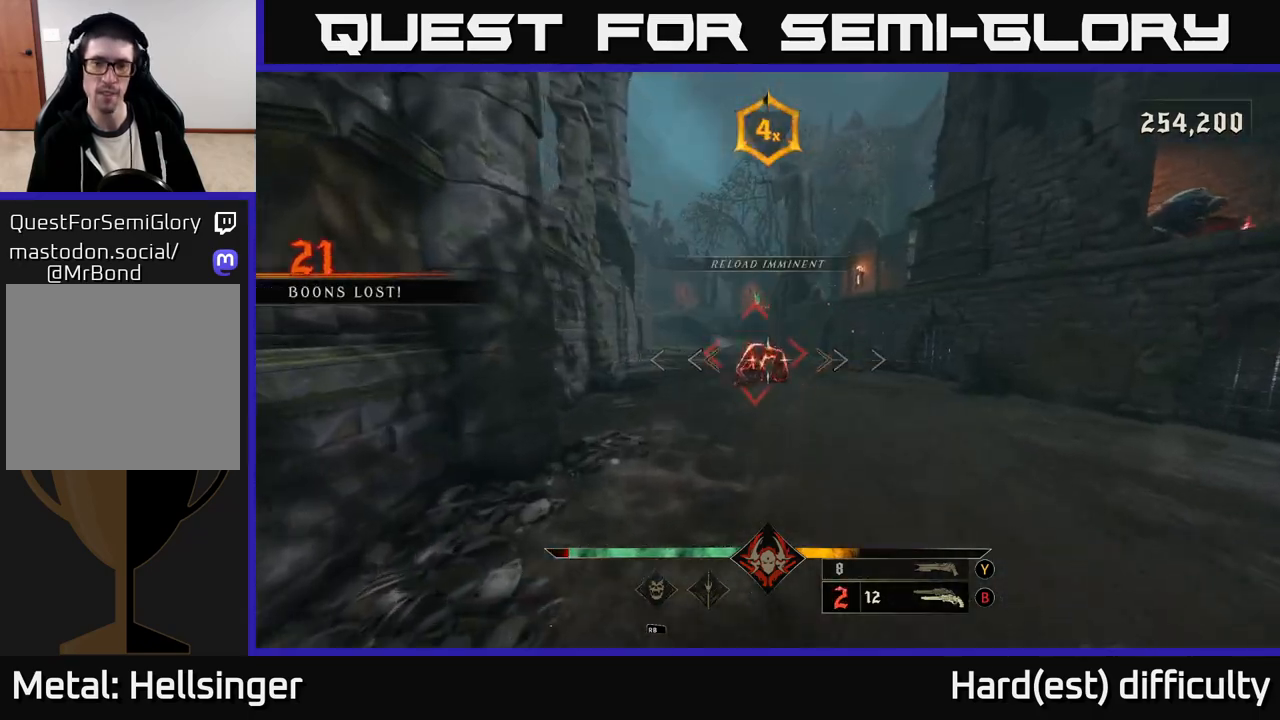
{"buttons": [], "left_stick": "center", "right_stick": "center", "events": [[233, "right_stick", "up"], [333, "left_stick", "center"], [350, "right_stick", "center"]]}
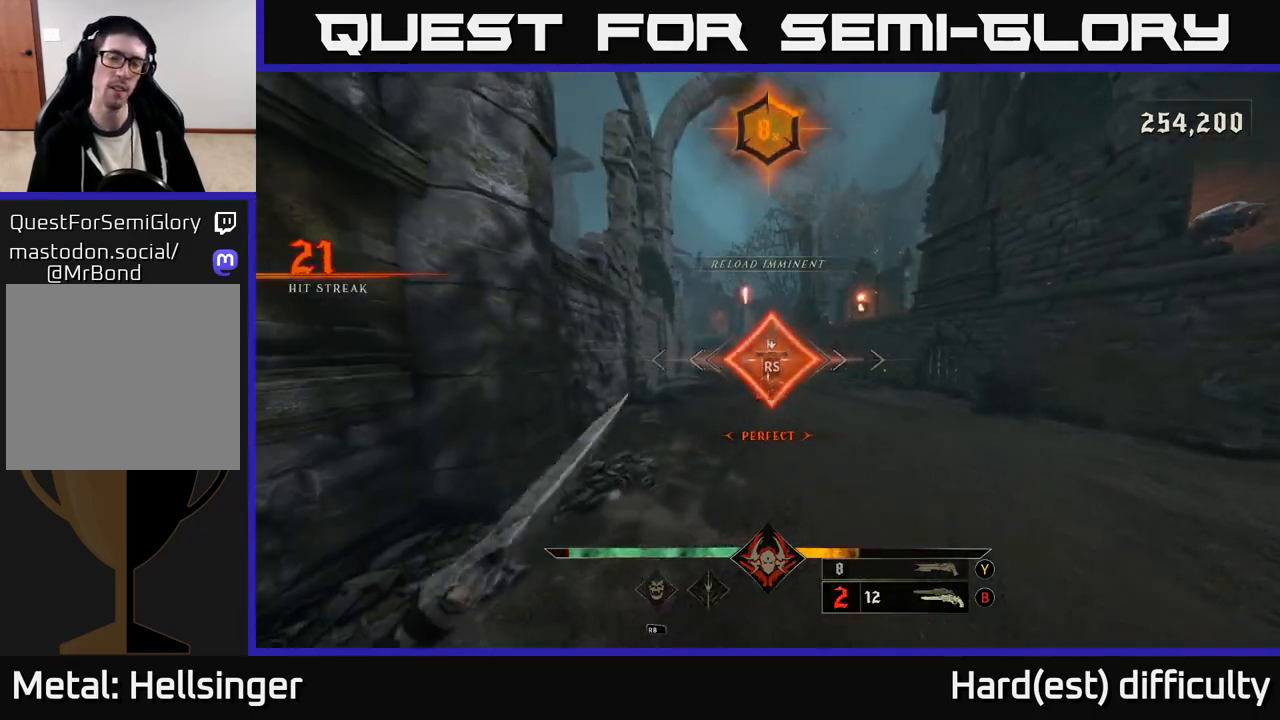
{"buttons": [], "left_stick": "down-right", "right_stick": "center", "events": [[167, "left_stick", "right"], [167, "right_stick", "right"], [250, "left_stick", "down-right"], [433, "right_stick", "center"]]}
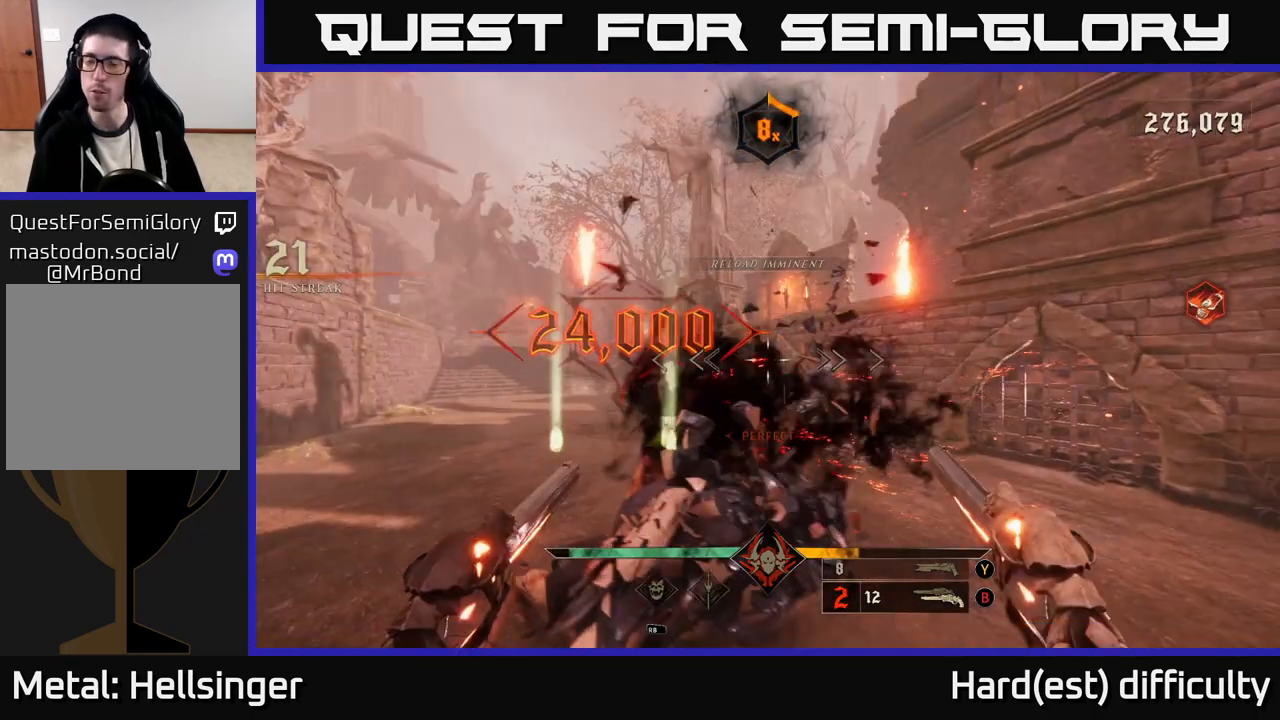
{"buttons": [], "left_stick": "down-right", "right_stick": "down", "events": [[150, "X", "down"], [217, "X", "up"], [400, "right_stick", "up"], [500, "right_stick", "down"]]}
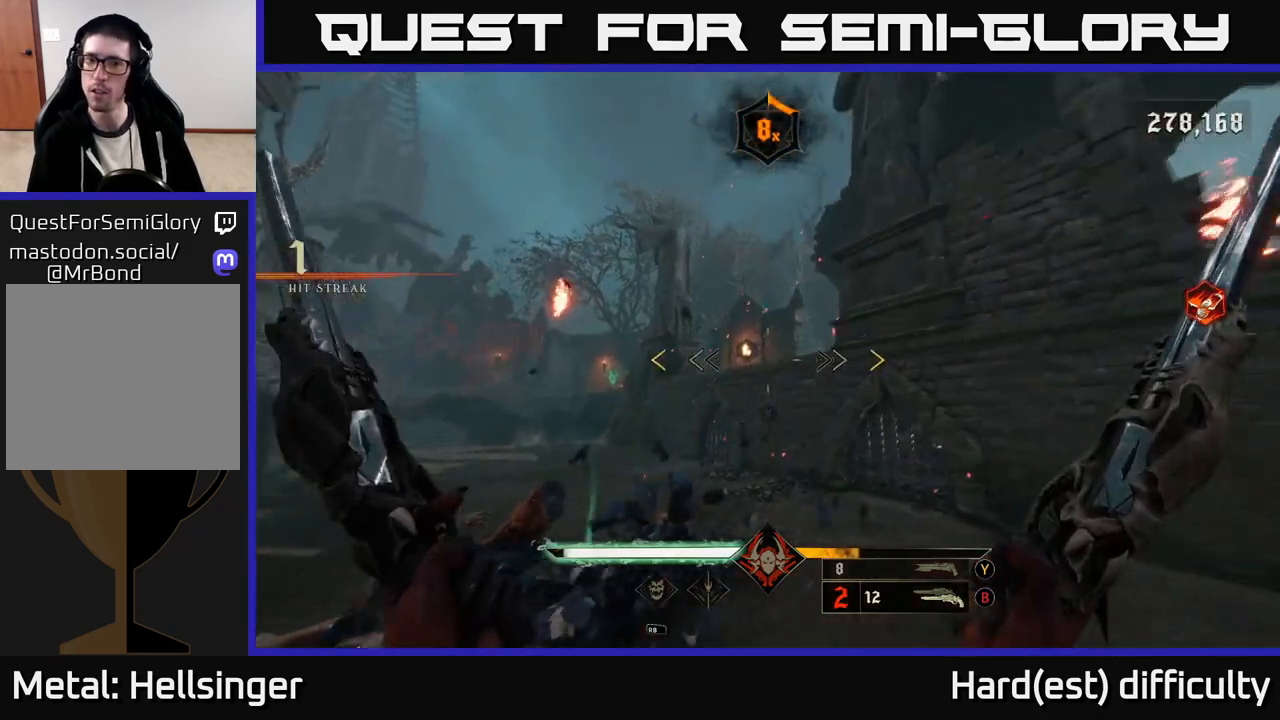
{"buttons": ["A"], "left_stick": "down-right", "right_stick": "center", "events": [[33, "right_stick", "center"], [183, "A", "down"], [317, "A", "up"], [417, "A", "down"]]}
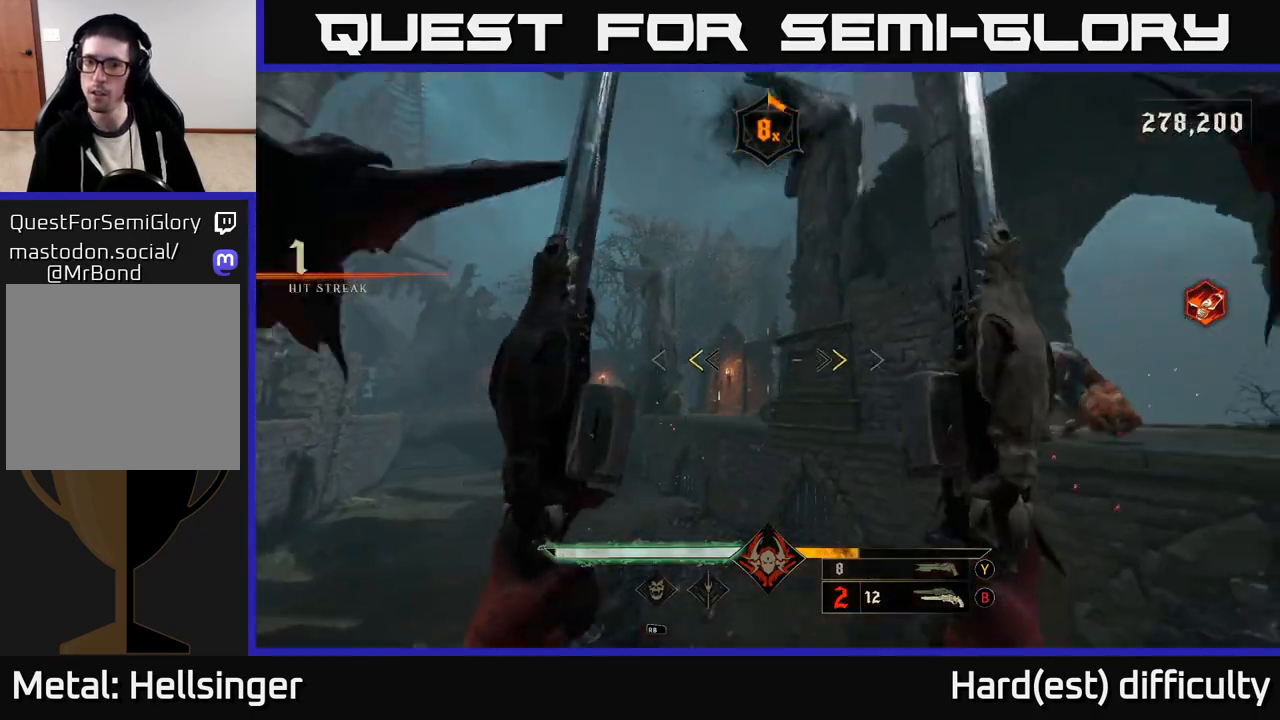
{"buttons": [], "left_stick": "down-right", "right_stick": "down-right", "events": [[67, "A", "up"], [233, "X", "down"], [317, "X", "up"], [483, "right_stick", "down-right"]]}
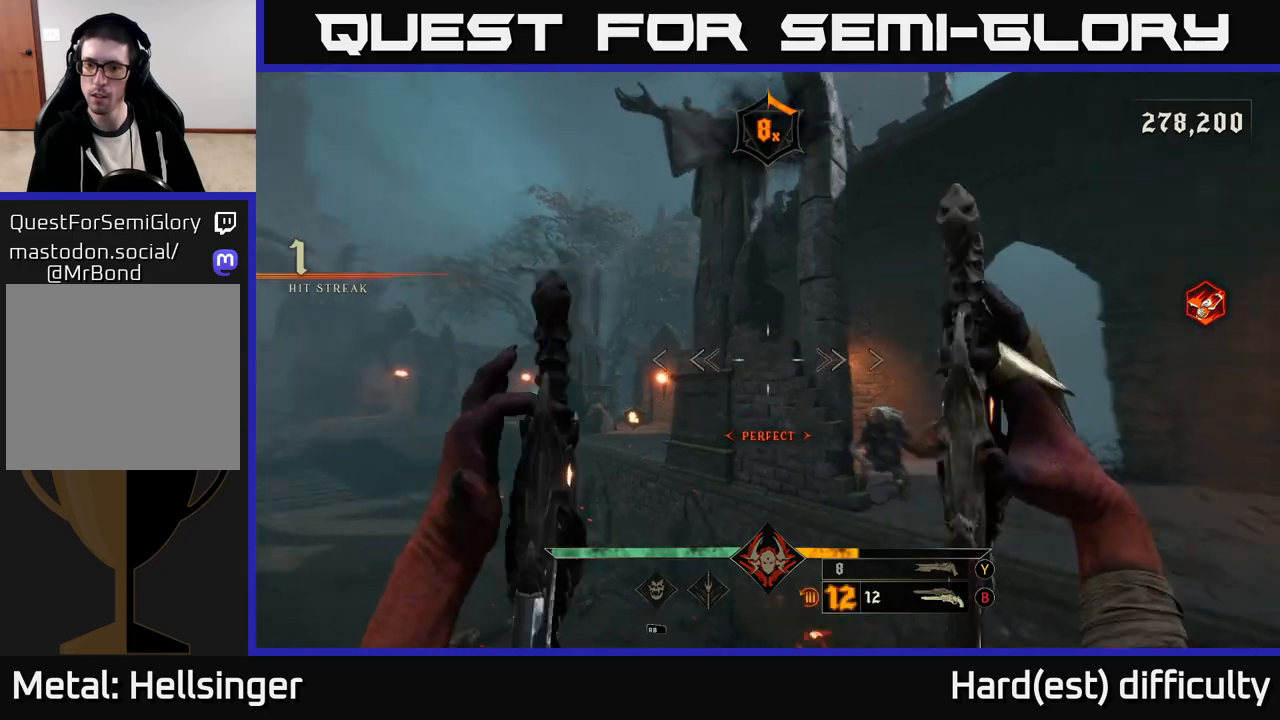
{"buttons": [], "left_stick": "down-right", "right_stick": "up-left", "events": [[200, "right_stick", "center"], [233, "R2", "down"], [250, "left_stick", "down"], [300, "R2", "up"], [400, "left_stick", "down-right"], [400, "right_stick", "up-left"]]}
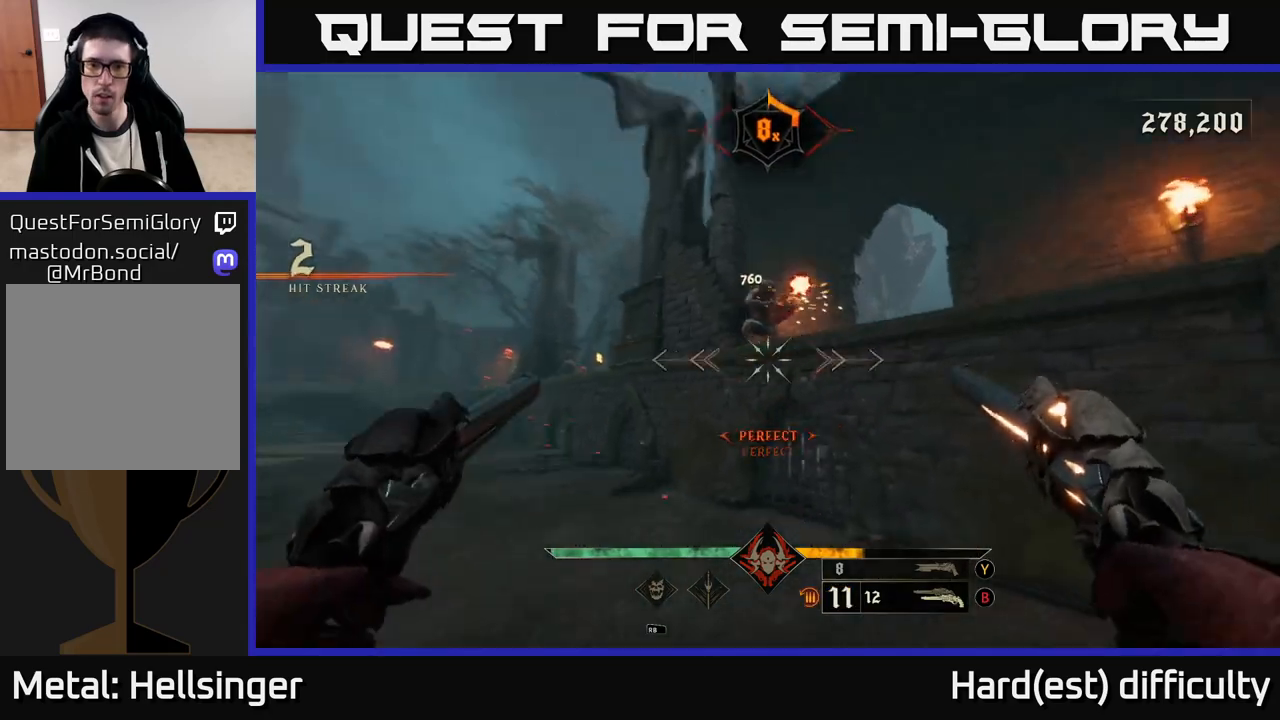
{"buttons": [], "left_stick": "down-right", "right_stick": "center", "events": [[150, "right_stick", "center"], [267, "R2", "down"], [367, "R2", "up"]]}
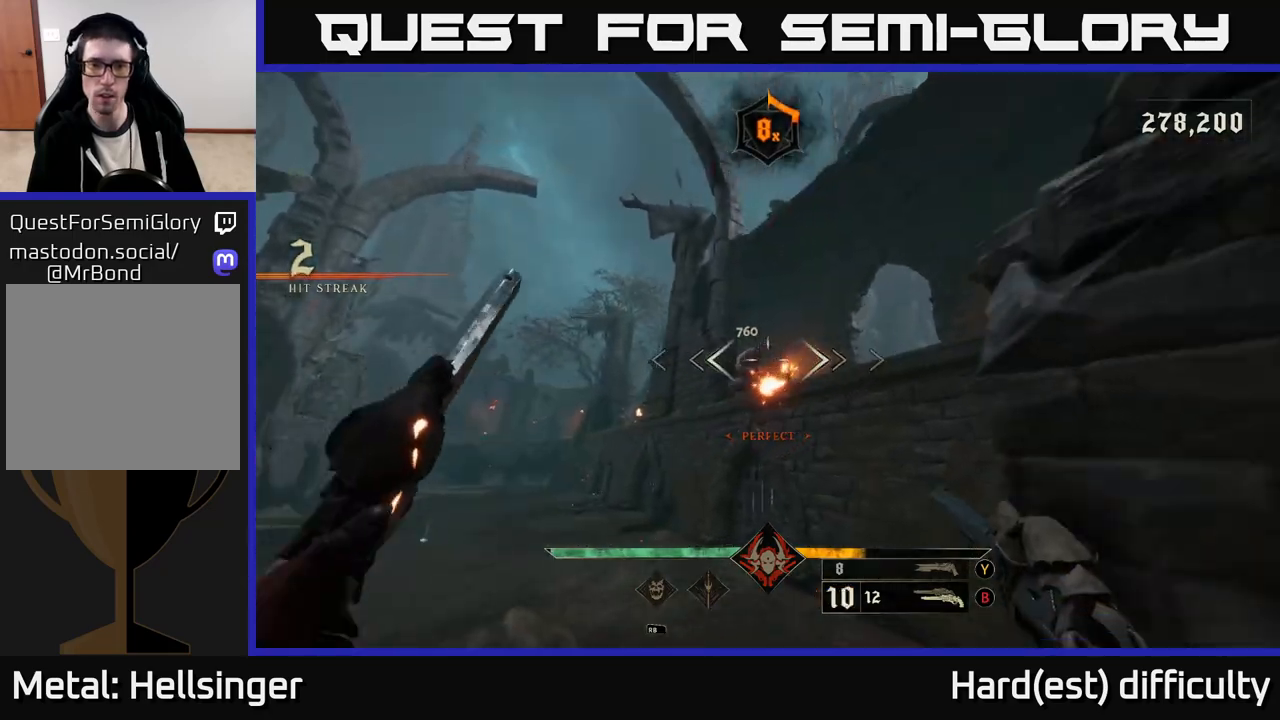
{"buttons": [], "left_stick": "up", "right_stick": "center", "events": [[50, "right_stick", "left"], [117, "left_stick", "left"], [150, "L2", "down"], [200, "R2", "down"], [200, "right_stick", "right"], [300, "R2", "up"], [317, "right_stick", "center"], [333, "L2", "up"], [483, "left_stick", "up"]]}